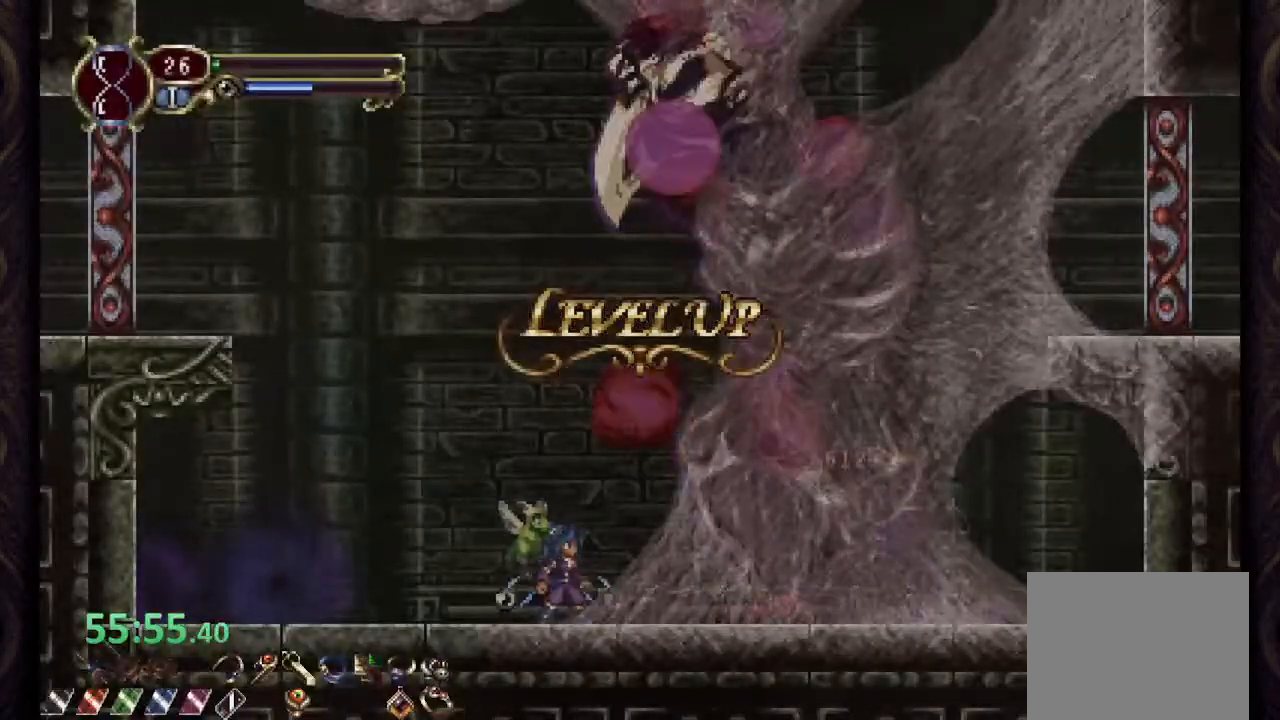
Gameplay with a controller (PlayStation layout); each line is a JSON object with the inputs held at the frame after it (dt_ms = milliseconds from this image to that frame). "events" lists button and stick changes between this image and that frame as [ms after this image, input, new state], when the widget could be followed in between. Not read: L1 R1.
{"dt_ms": 500, "buttons": [], "left_stick": "center", "right_stick": "center", "events": []}
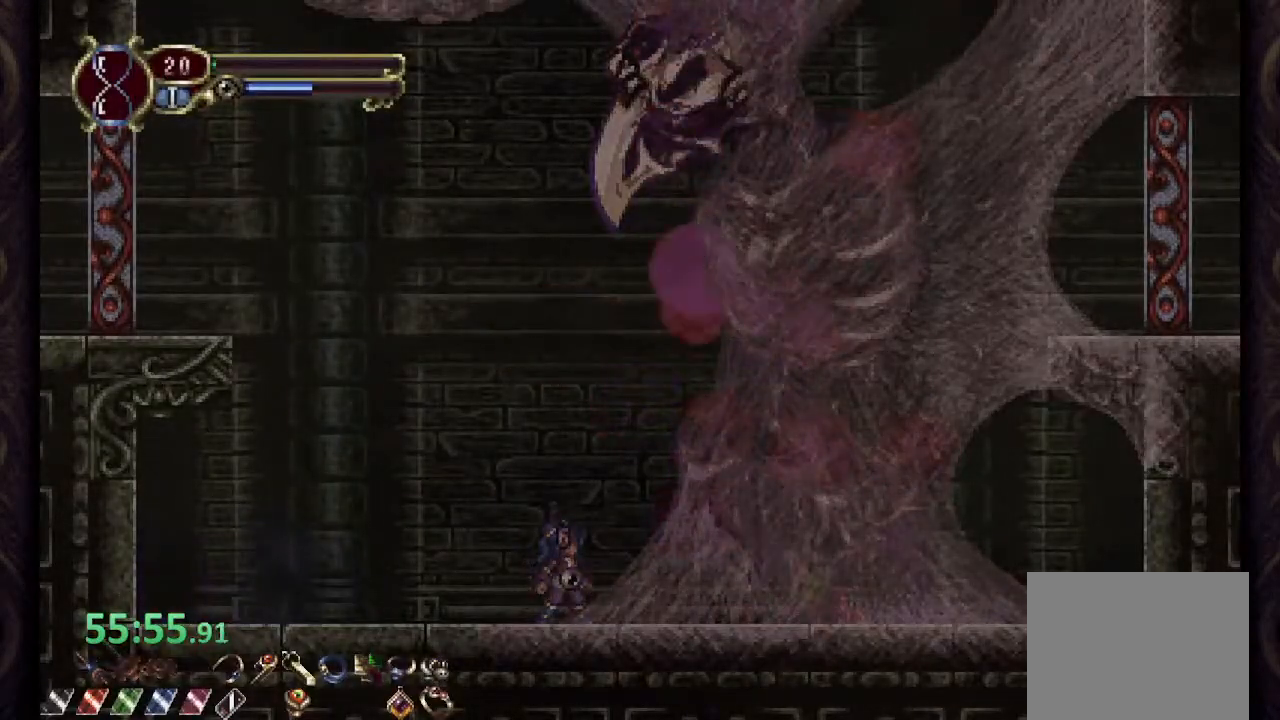
{"dt_ms": 500, "buttons": [], "left_stick": "center", "right_stick": "center", "events": []}
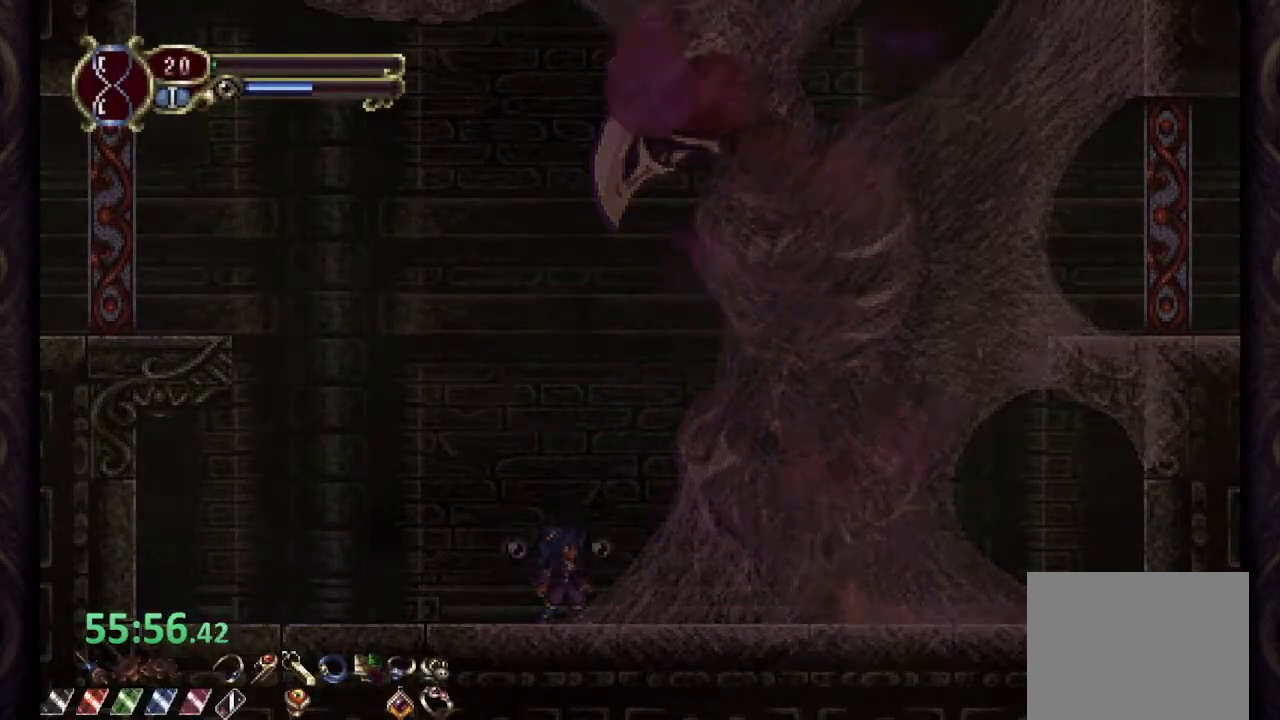
{"dt_ms": 500, "buttons": [], "left_stick": "center", "right_stick": "center", "events": []}
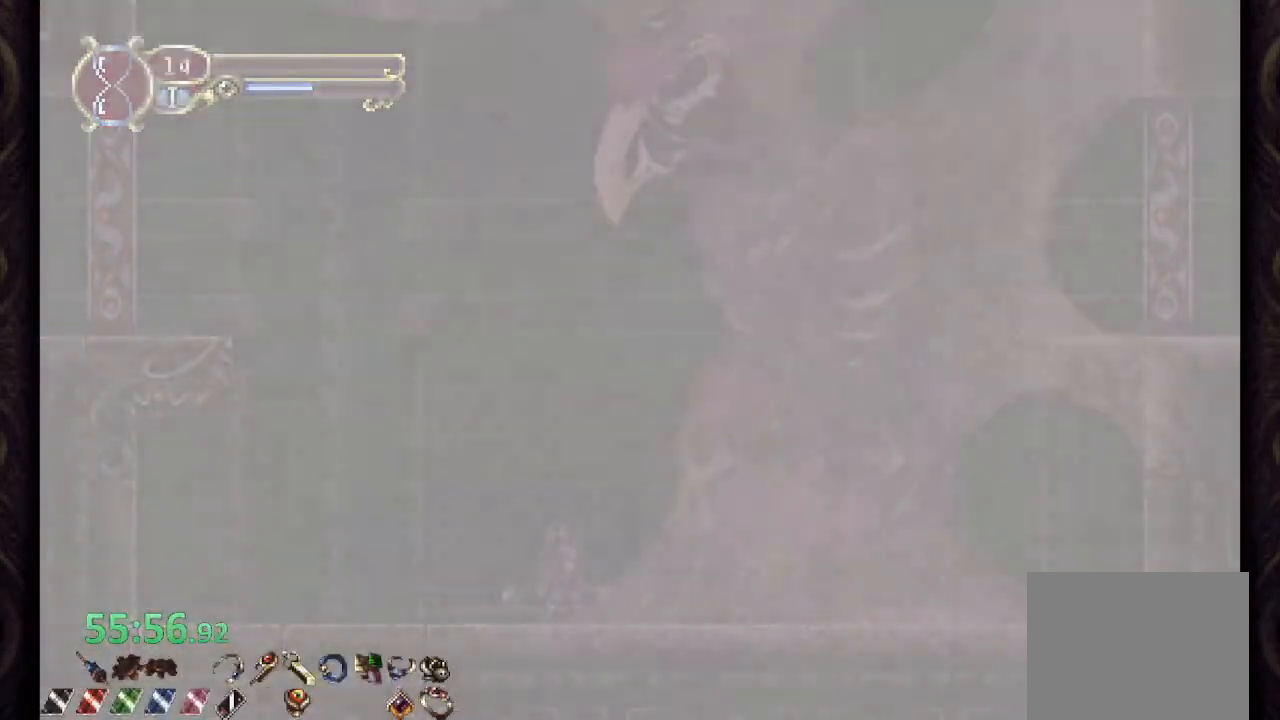
{"dt_ms": 500, "buttons": [], "left_stick": "center", "right_stick": "center", "events": []}
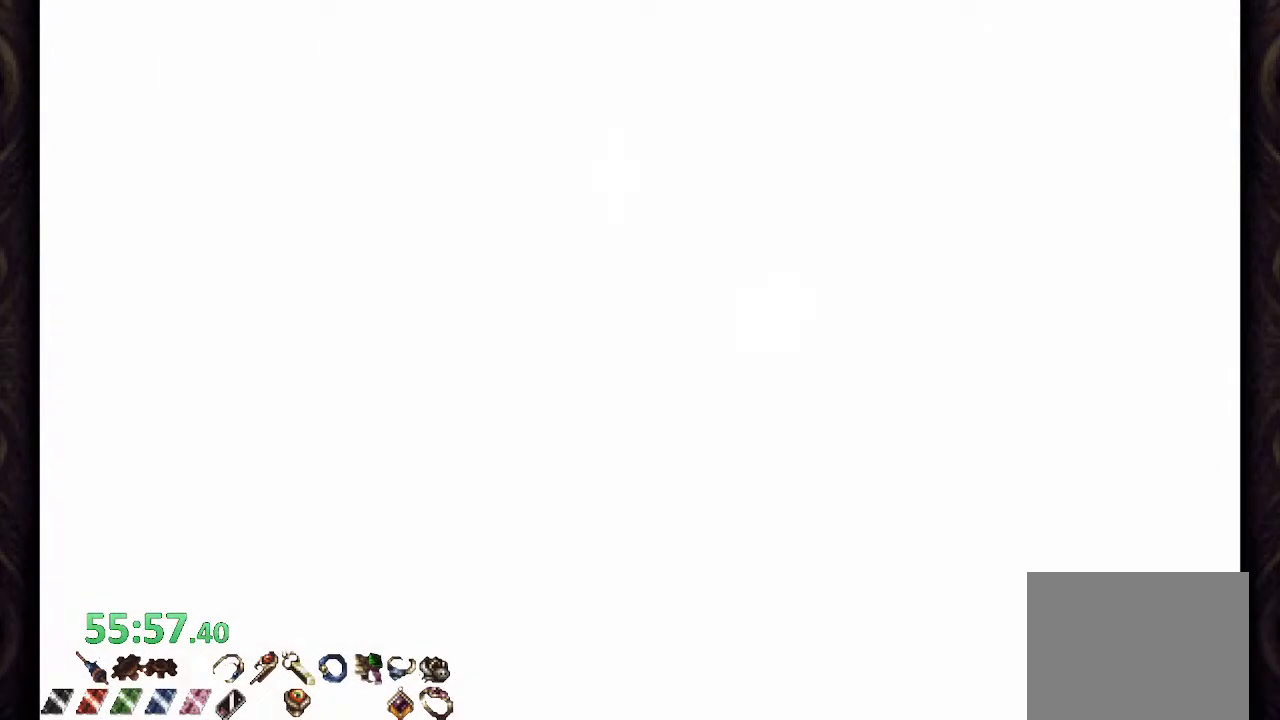
{"dt_ms": 500, "buttons": [], "left_stick": "center", "right_stick": "center", "events": []}
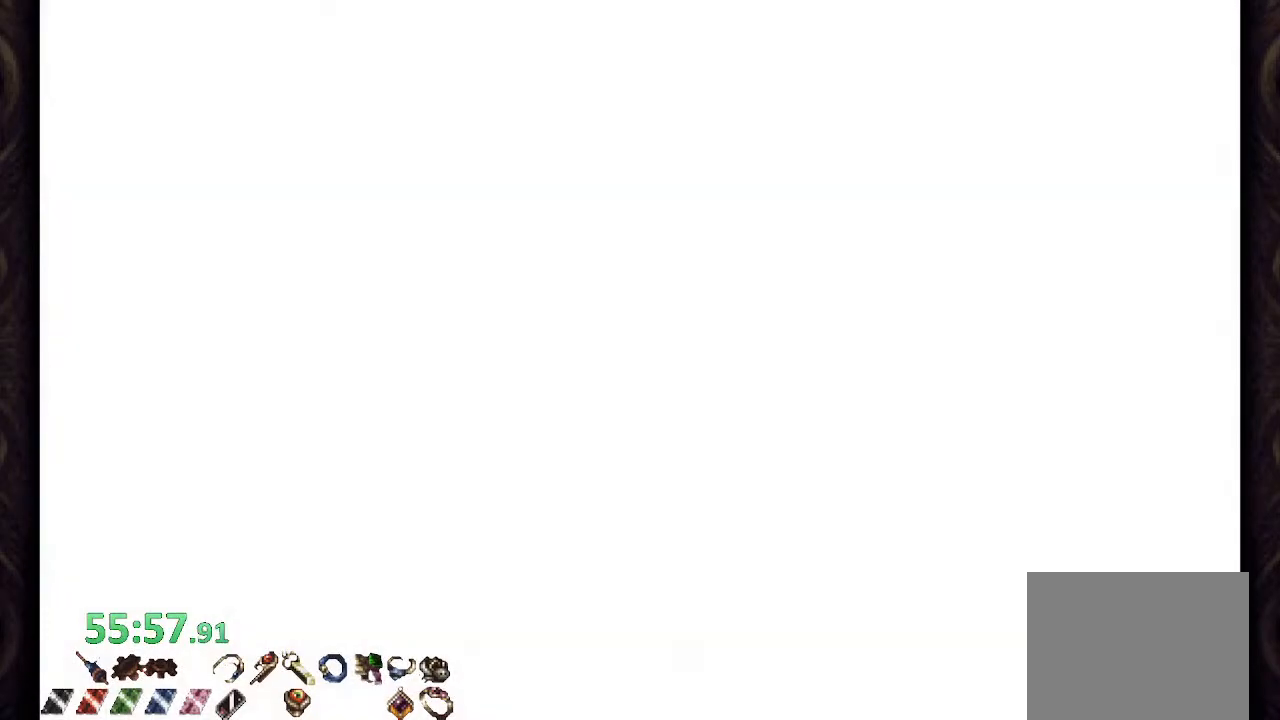
{"dt_ms": 500, "buttons": [], "left_stick": "center", "right_stick": "center", "events": []}
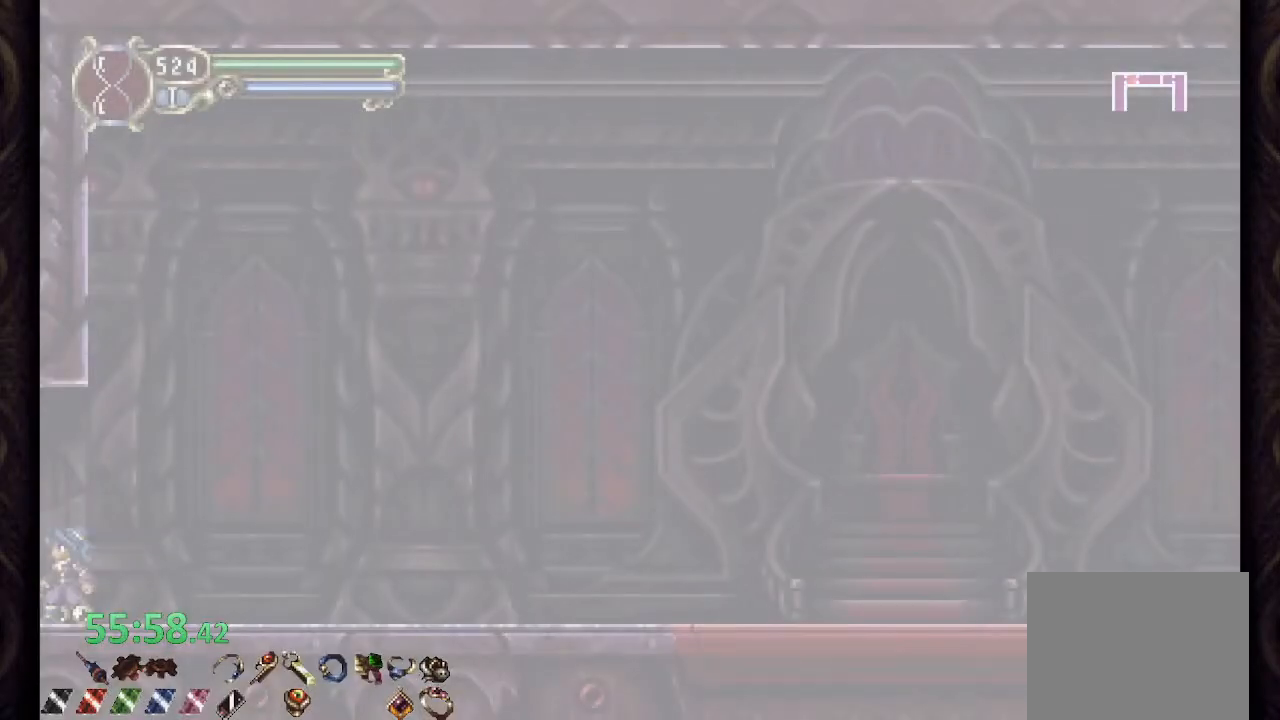
{"dt_ms": 500, "buttons": [], "left_stick": "center", "right_stick": "center", "events": []}
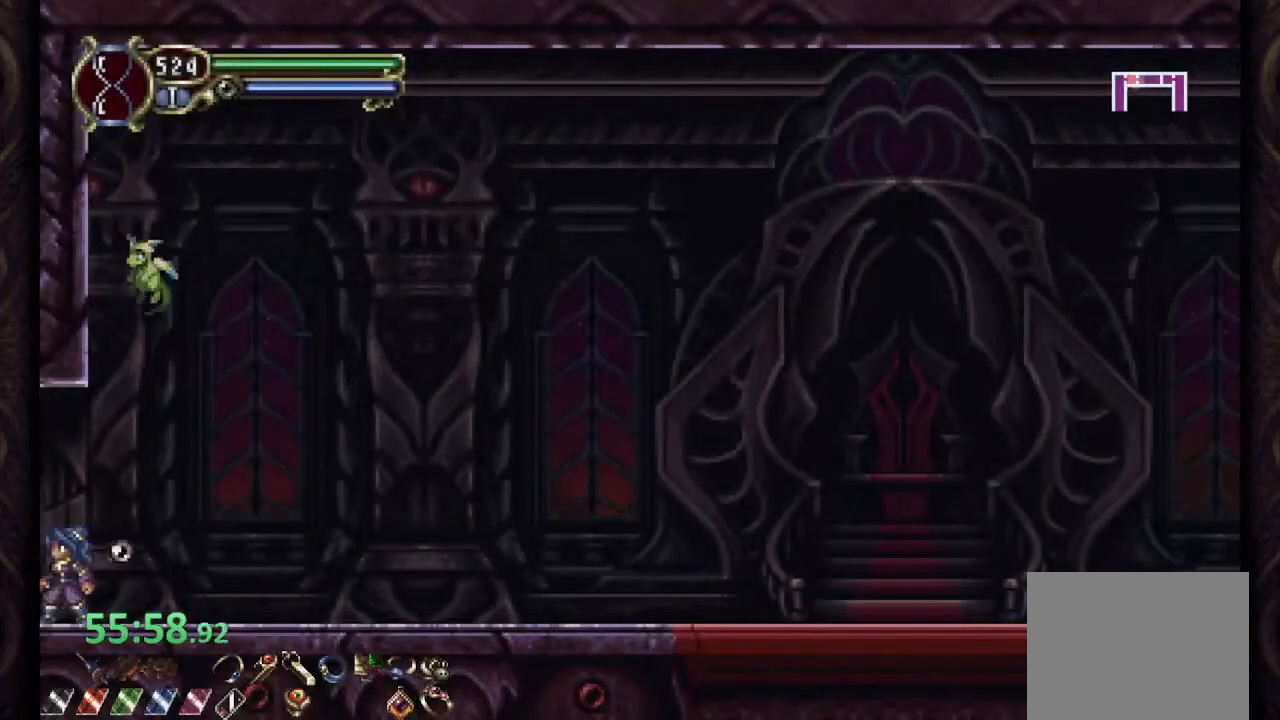
{"dt_ms": 500, "buttons": [], "left_stick": "left", "right_stick": "center", "events": [[50, "left_stick", "left"]]}
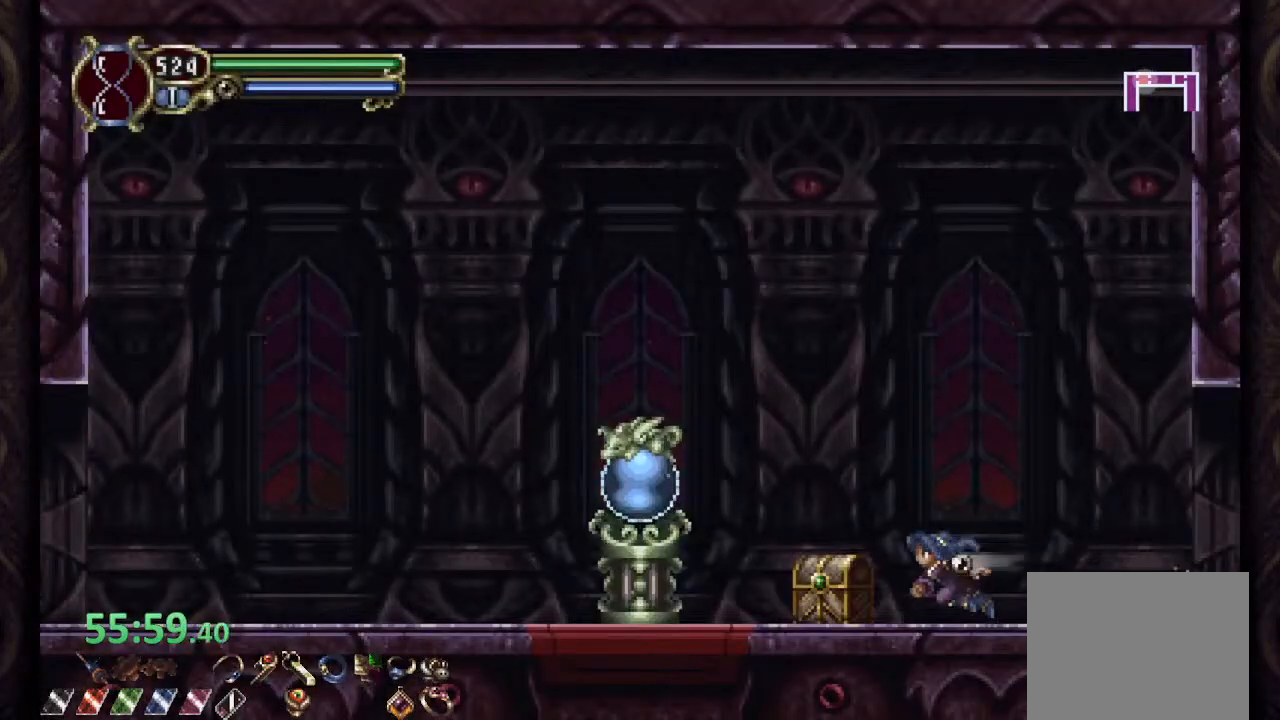
{"dt_ms": 1000, "buttons": [], "left_stick": "up-left", "right_stick": "center"}
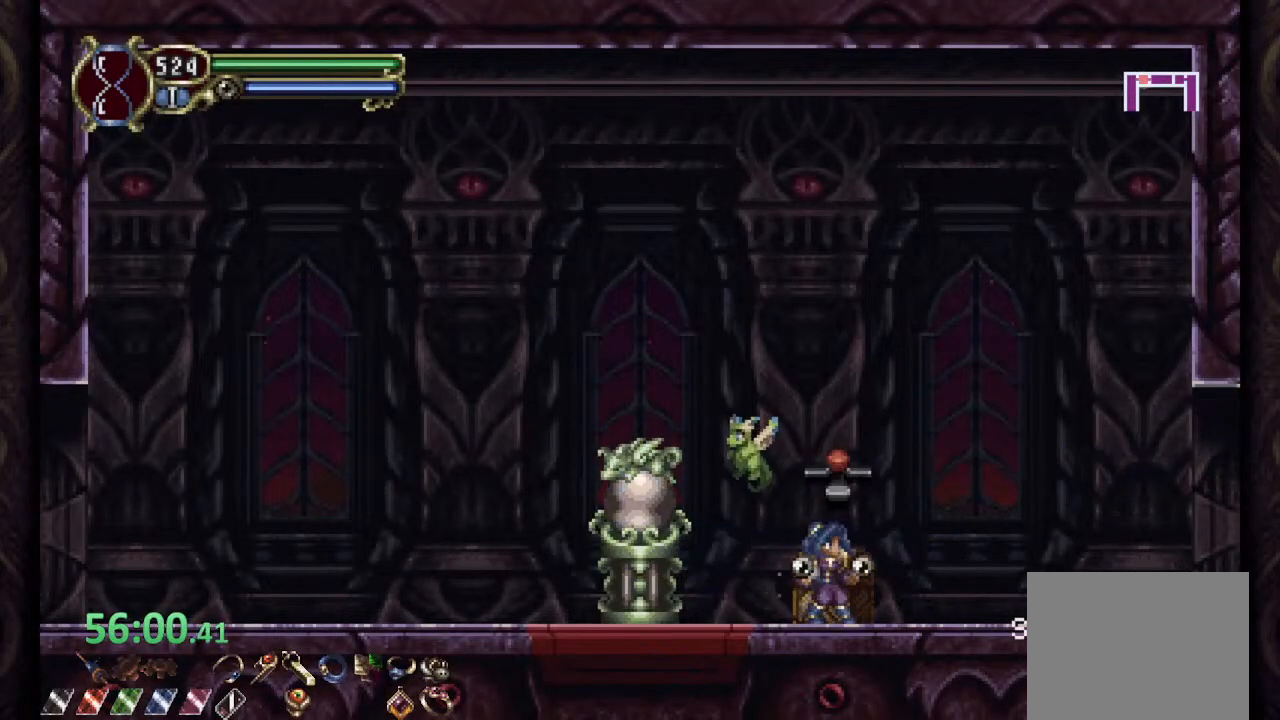
{"dt_ms": 500, "buttons": [], "left_stick": "left", "right_stick": "center", "events": [[167, "left_stick", "left"]]}
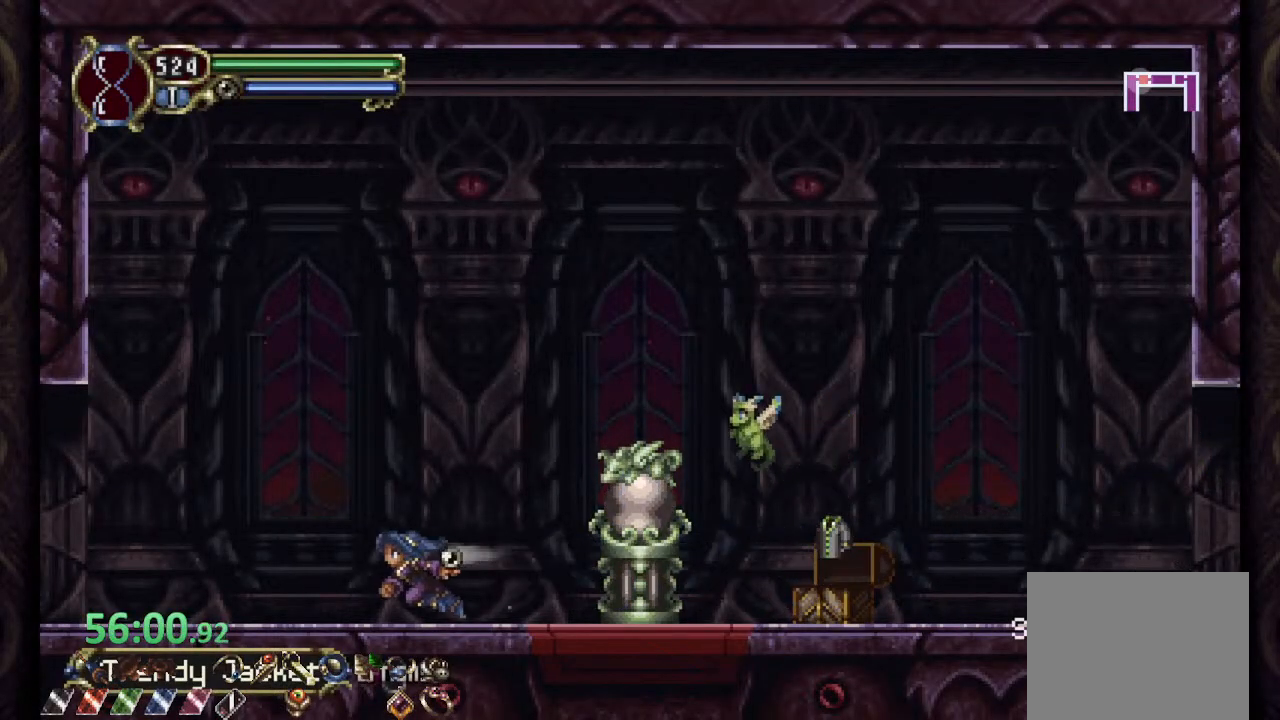
{"dt_ms": 500, "buttons": [], "left_stick": "left", "right_stick": "center", "events": []}
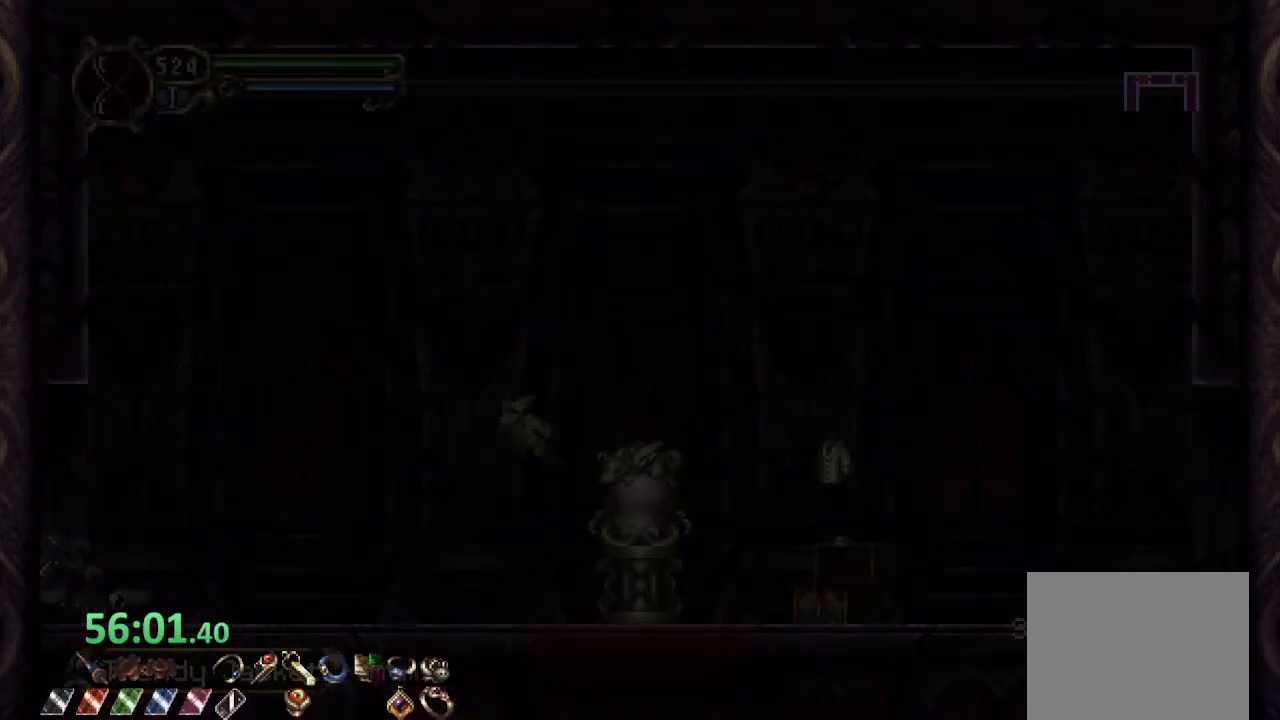
{"dt_ms": 500, "buttons": [], "left_stick": "center", "right_stick": "center", "events": [[167, "left_stick", "center"]]}
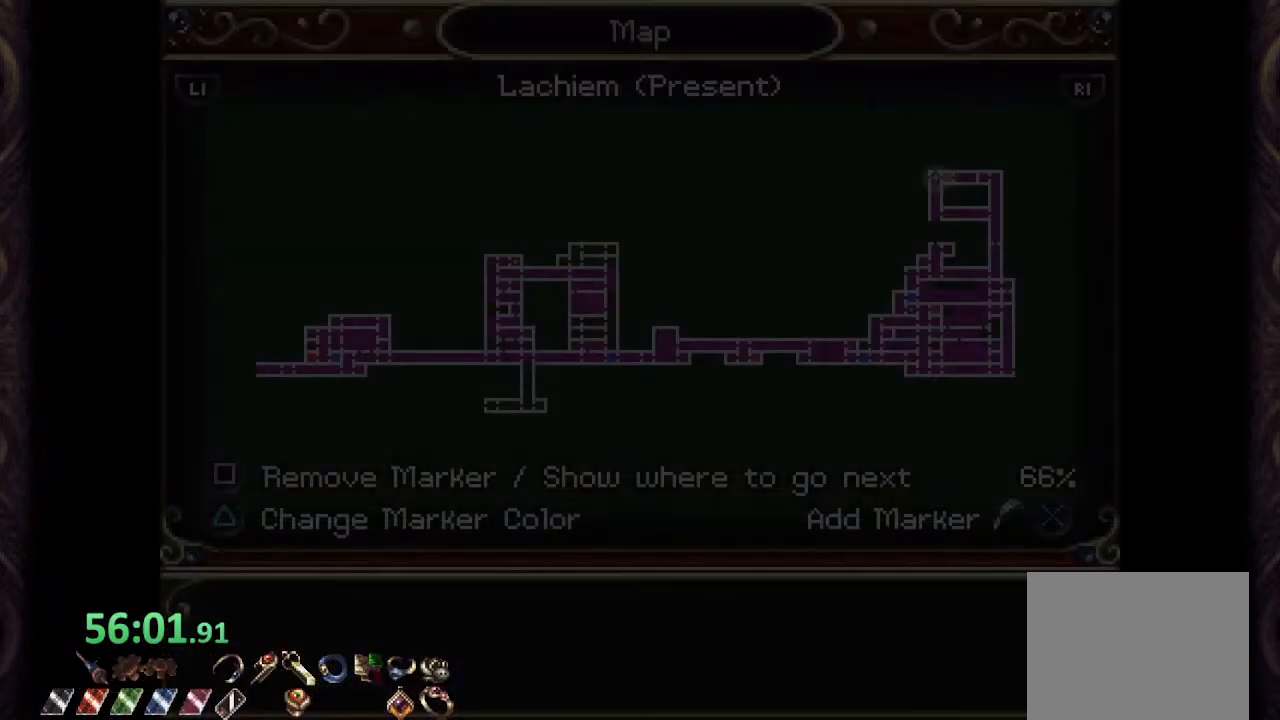
{"dt_ms": 500, "buttons": ["SQUARE"], "left_stick": "center", "right_stick": "center", "events": [[33, "SQUARE", "down"]]}
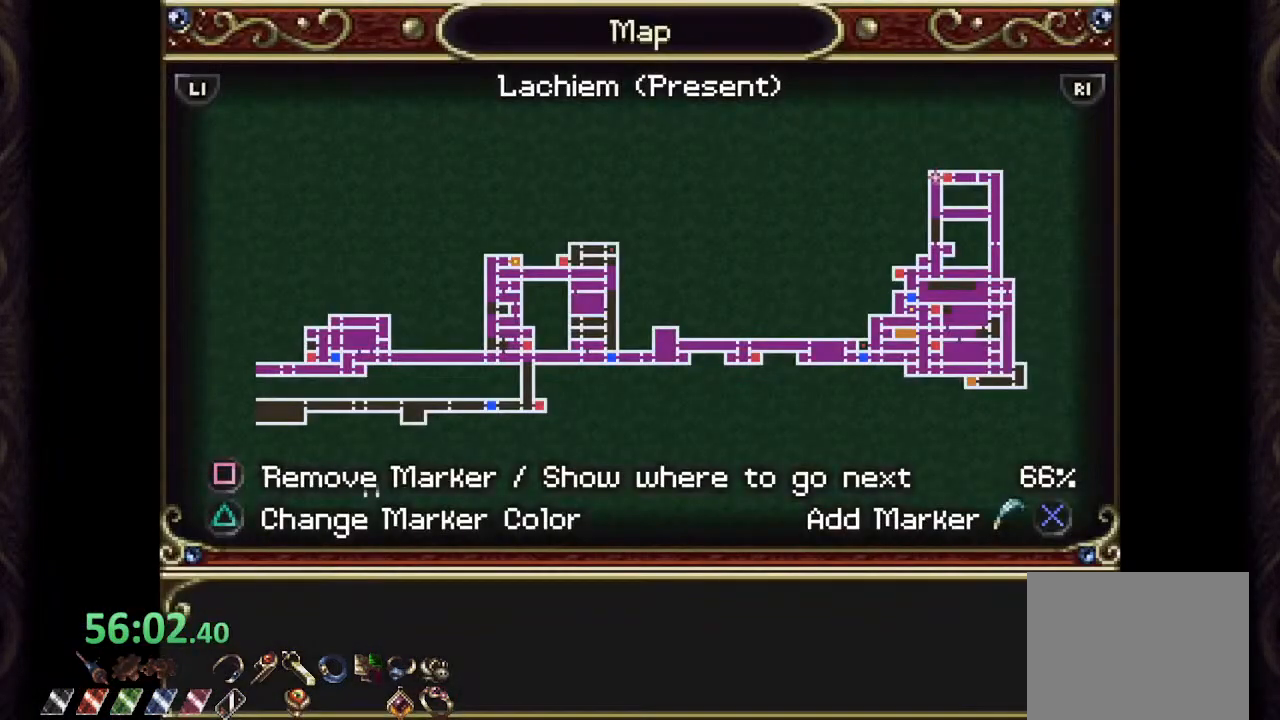
{"dt_ms": 500, "buttons": [], "left_stick": "center", "right_stick": "center", "events": [[450, "SQUARE", "up"]]}
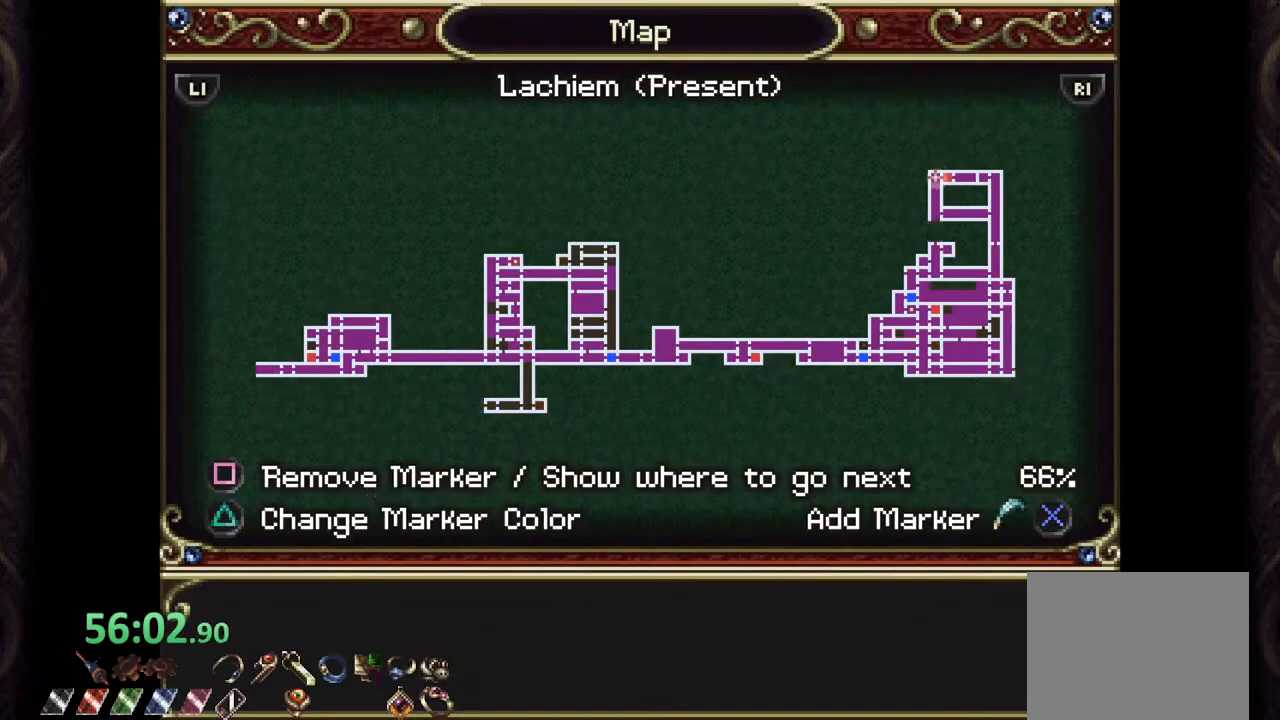
{"dt_ms": 500, "buttons": [], "left_stick": "center", "right_stick": "center", "events": [[50, "CIRCLE", "down"], [133, "CIRCLE", "up"]]}
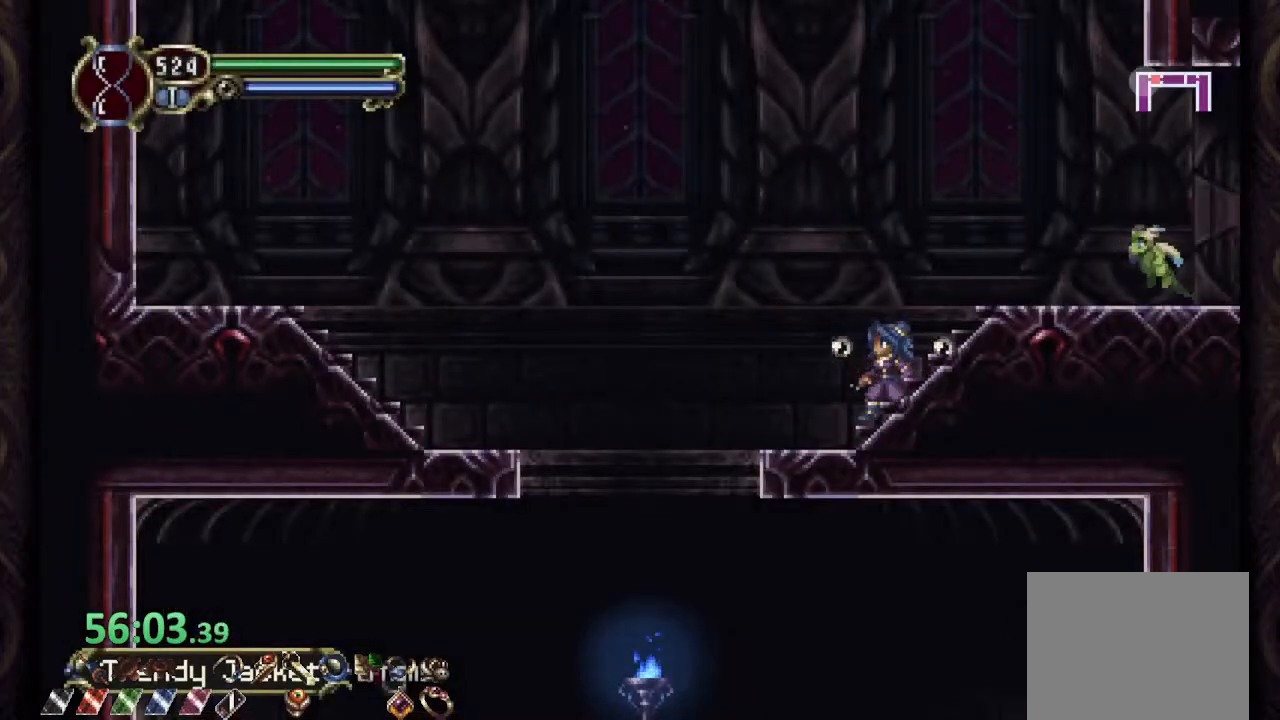
{"dt_ms": 500, "buttons": [], "left_stick": "center", "right_stick": "center", "events": []}
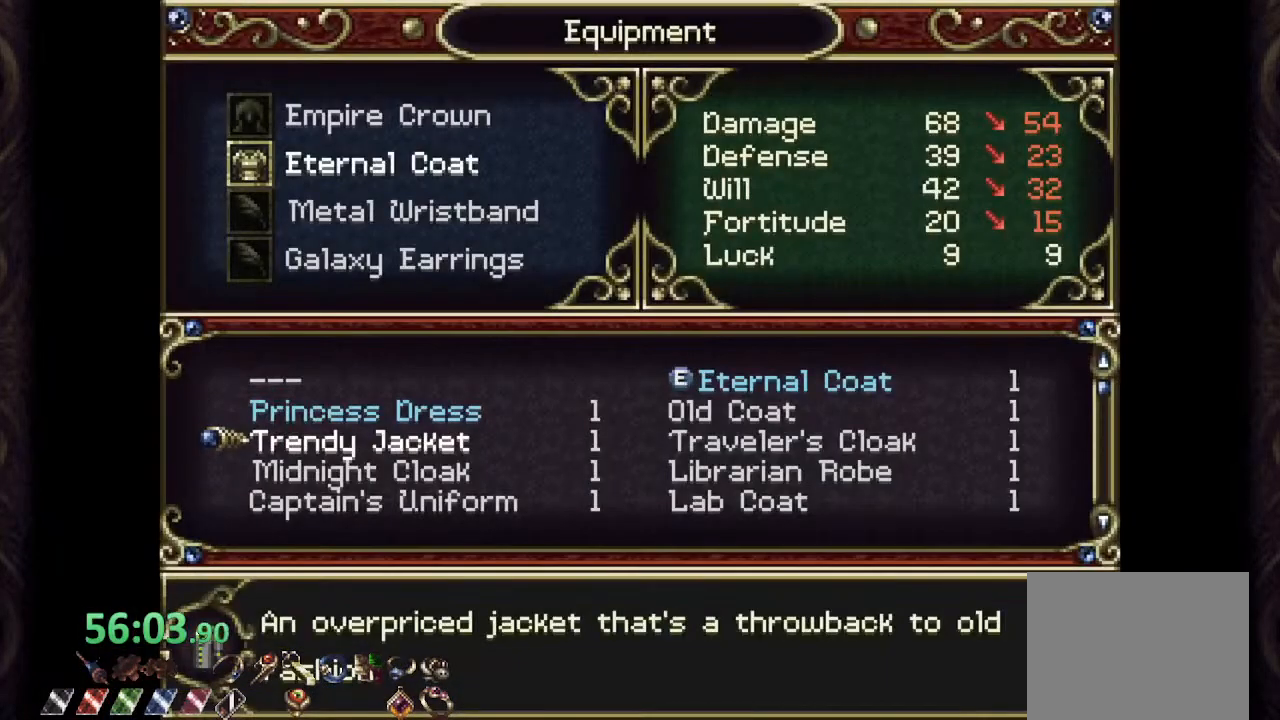
{"dt_ms": 500, "buttons": [], "left_stick": "down", "right_stick": "center", "events": [[200, "left_stick", "down-left"], [300, "left_stick", "center"], [467, "left_stick", "down"]]}
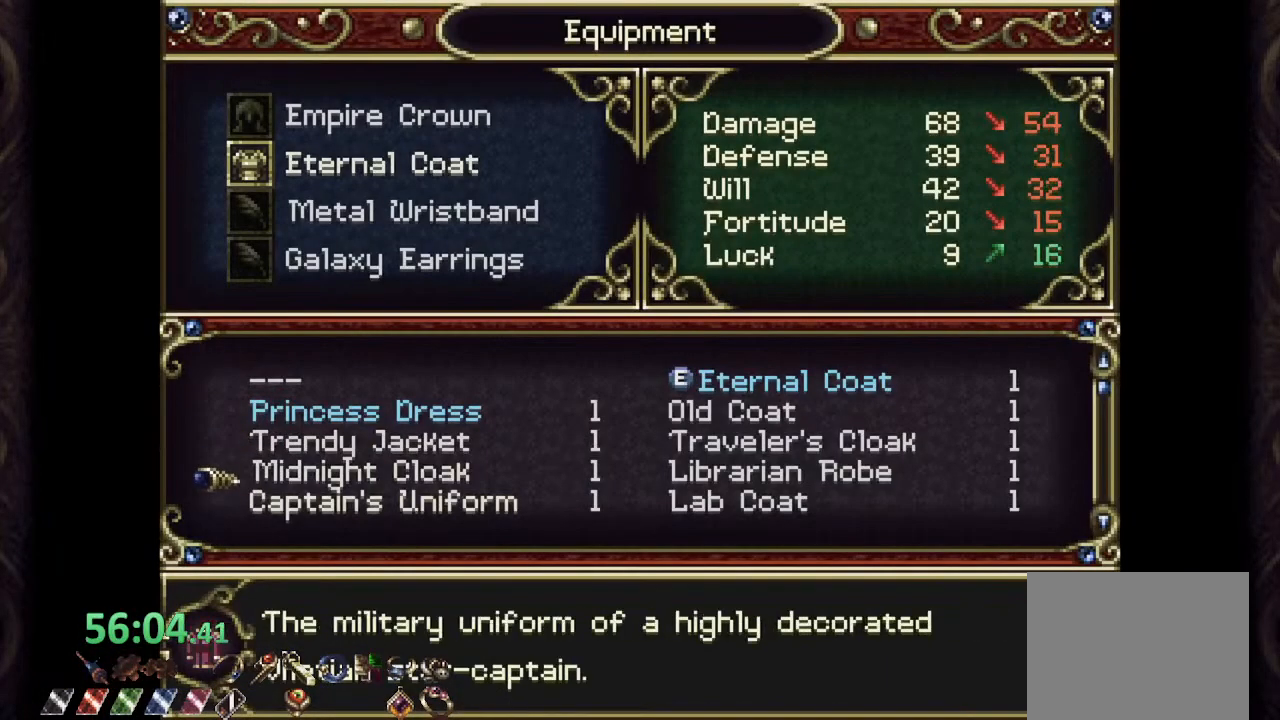
{"dt_ms": 500, "buttons": [], "left_stick": "center", "right_stick": "center", "events": [[100, "left_stick", "center"], [183, "left_stick", "down-left"], [300, "left_stick", "center"]]}
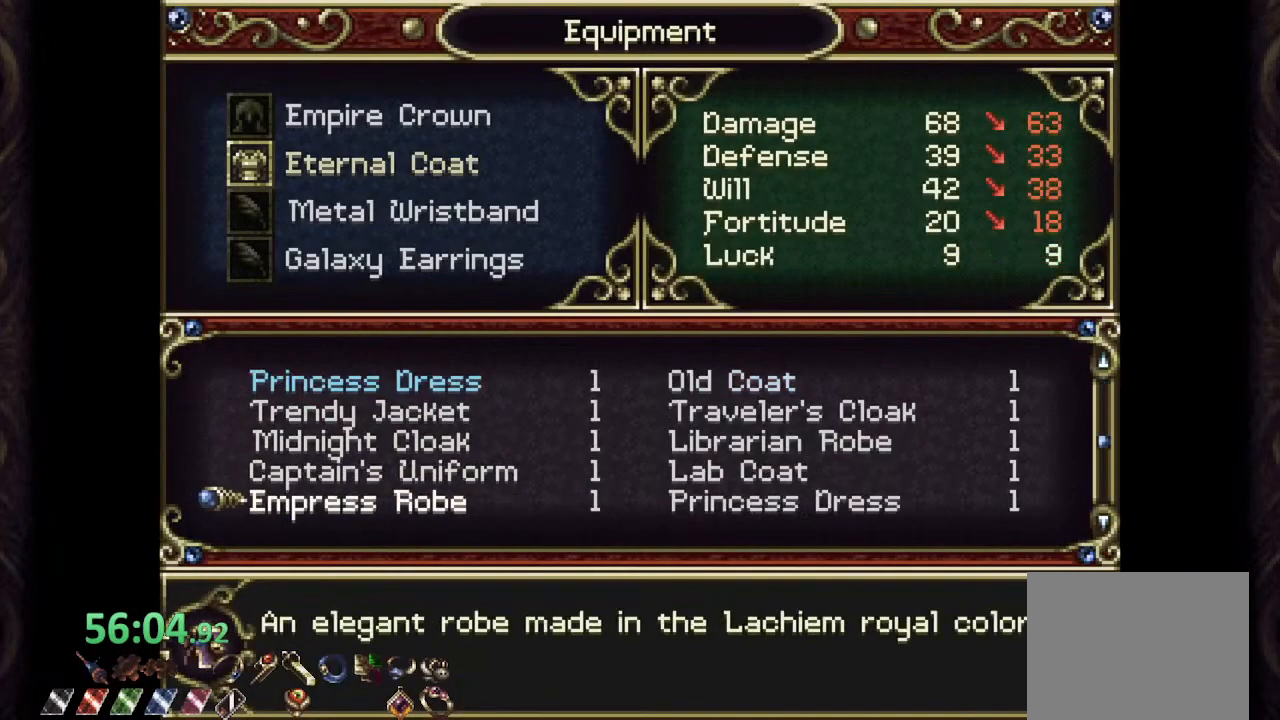
{"dt_ms": 500, "buttons": [], "left_stick": "center", "right_stick": "center", "events": [[200, "CIRCLE", "down"], [283, "CIRCLE", "up"], [367, "CIRCLE", "down"], [450, "CIRCLE", "up"]]}
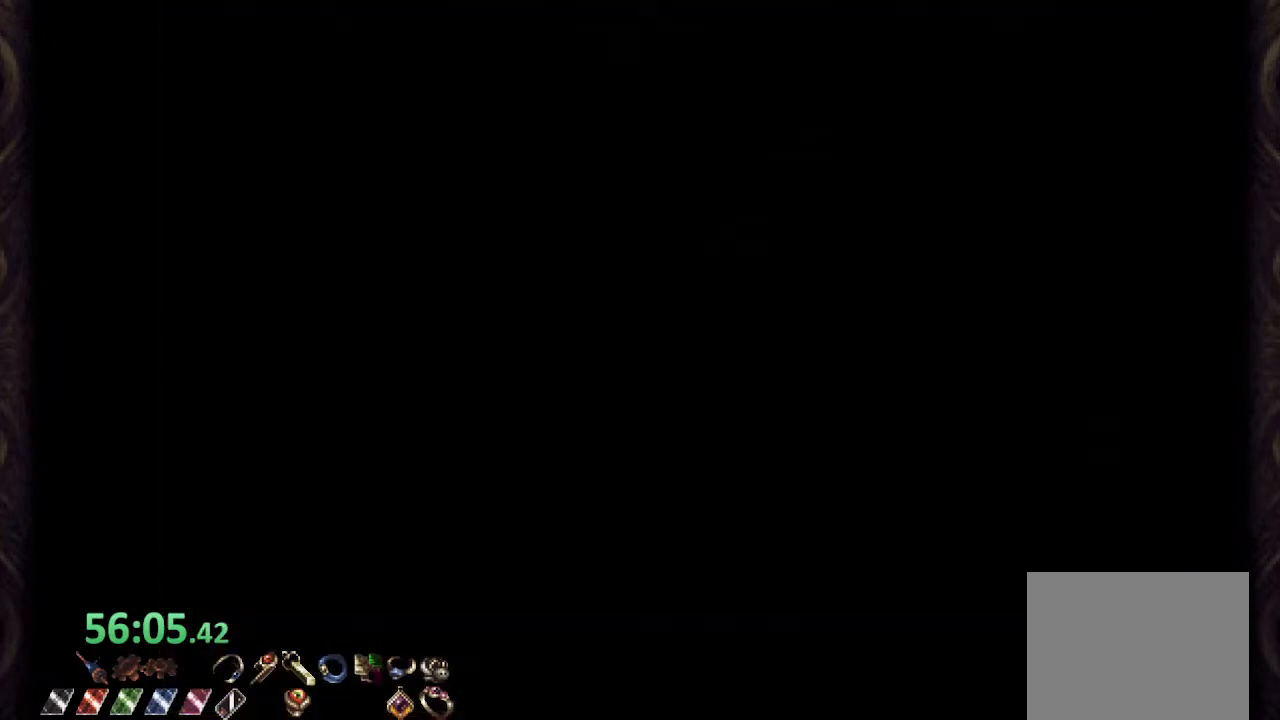
{"dt_ms": 500, "buttons": [], "left_stick": "down", "right_stick": "center", "events": [[217, "left_stick", "down"], [333, "left_stick", "center"], [433, "left_stick", "down"]]}
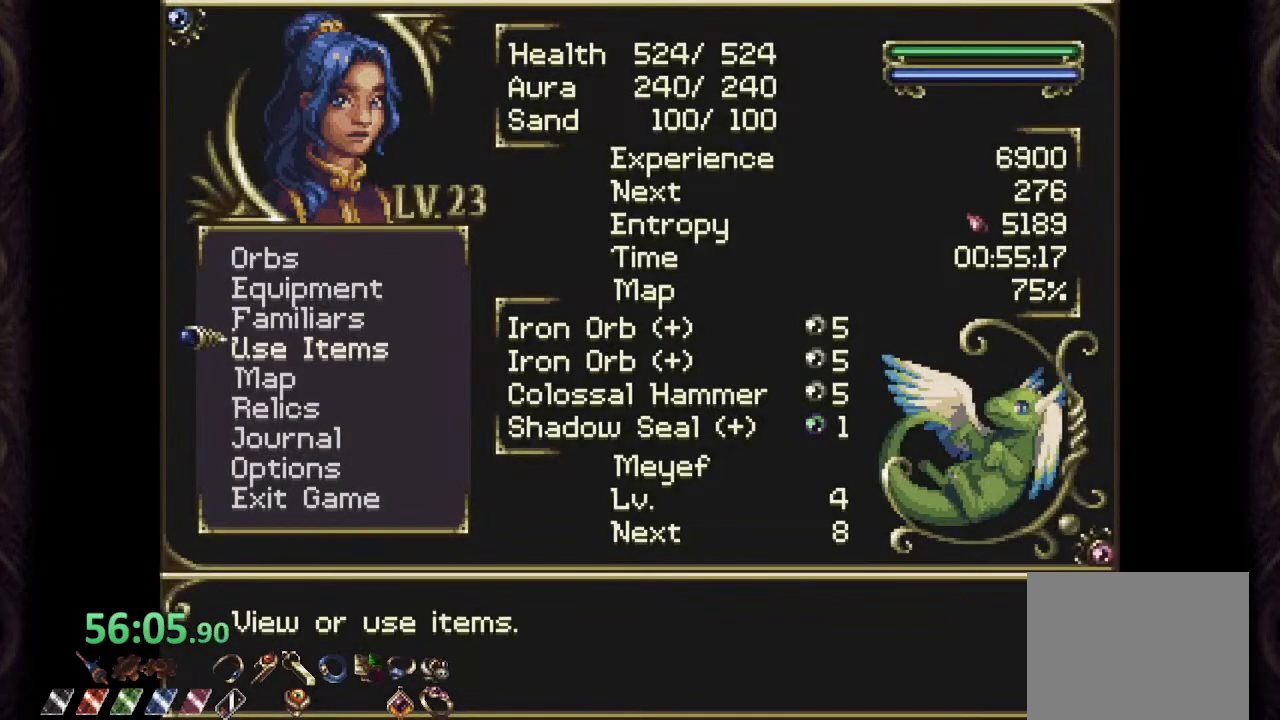
{"dt_ms": 500, "buttons": [], "left_stick": "down", "right_stick": "center", "events": [[33, "left_stick", "center"], [67, "CROSS", "down"], [133, "CROSS", "up"], [150, "left_stick", "down"]]}
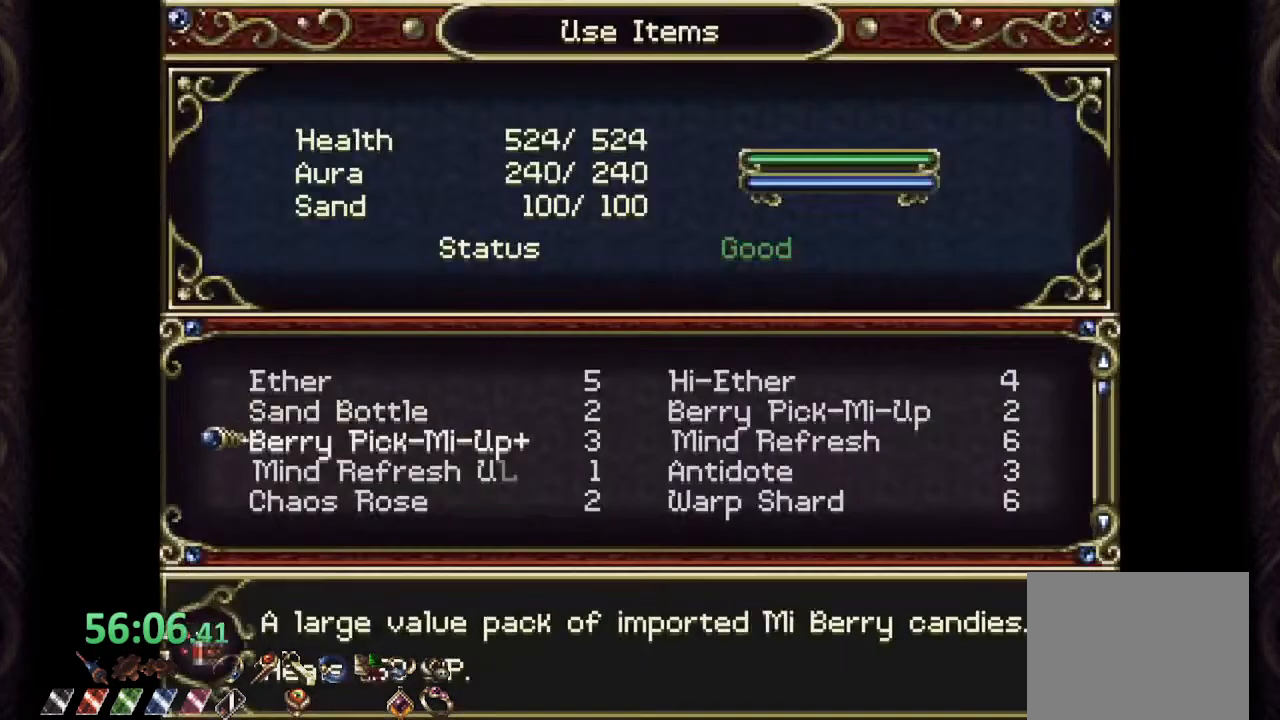
{"dt_ms": 500, "buttons": [], "left_stick": "down", "right_stick": "center", "events": []}
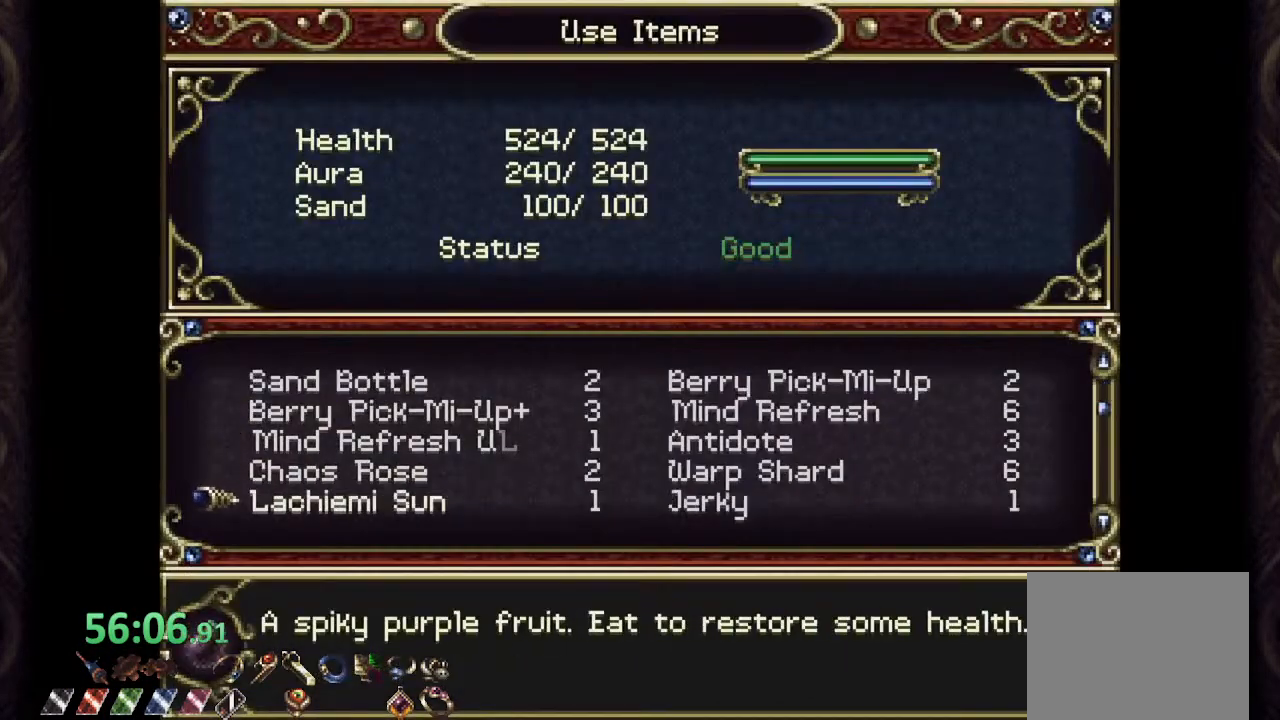
{"dt_ms": 500, "buttons": [], "left_stick": "center", "right_stick": "center", "events": [[217, "left_stick", "right"], [333, "left_stick", "up-right"], [500, "left_stick", "center"]]}
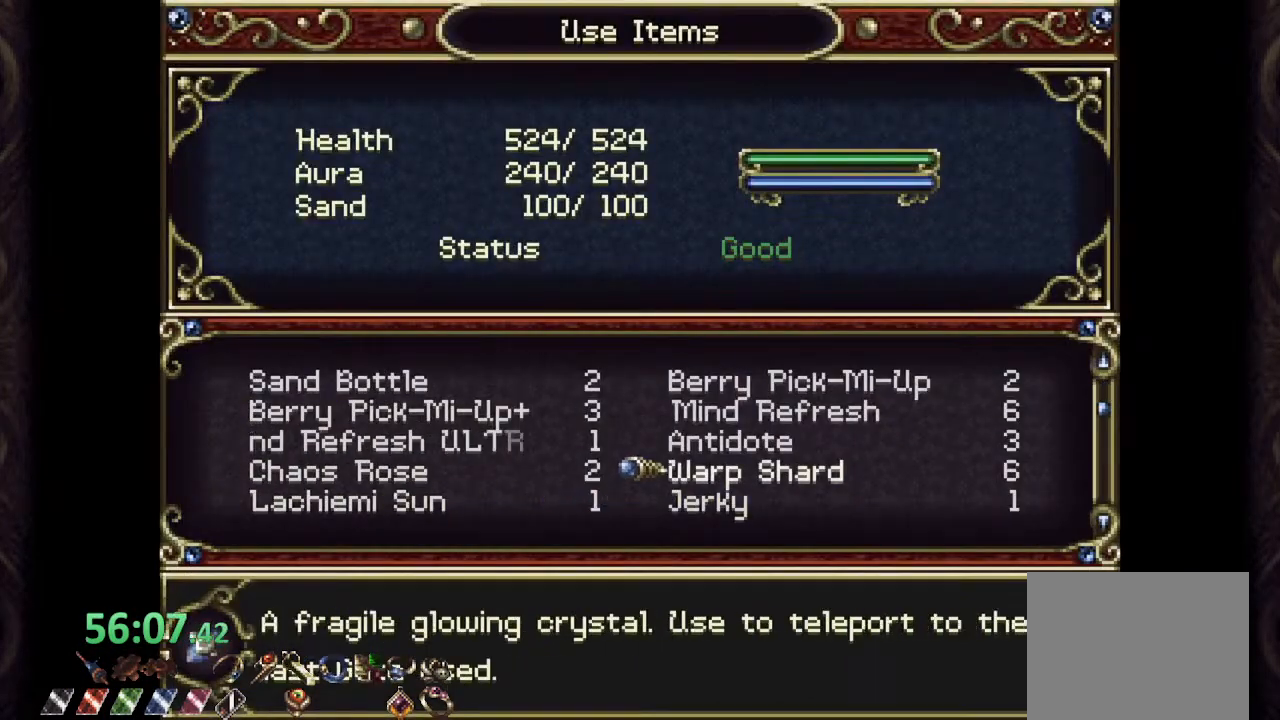
{"dt_ms": 500, "buttons": [], "left_stick": "center", "right_stick": "center", "events": [[33, "CROSS", "down"], [100, "CROSS", "up"], [167, "CROSS", "down"], [250, "CROSS", "up"], [317, "left_stick", "down"], [483, "left_stick", "center"]]}
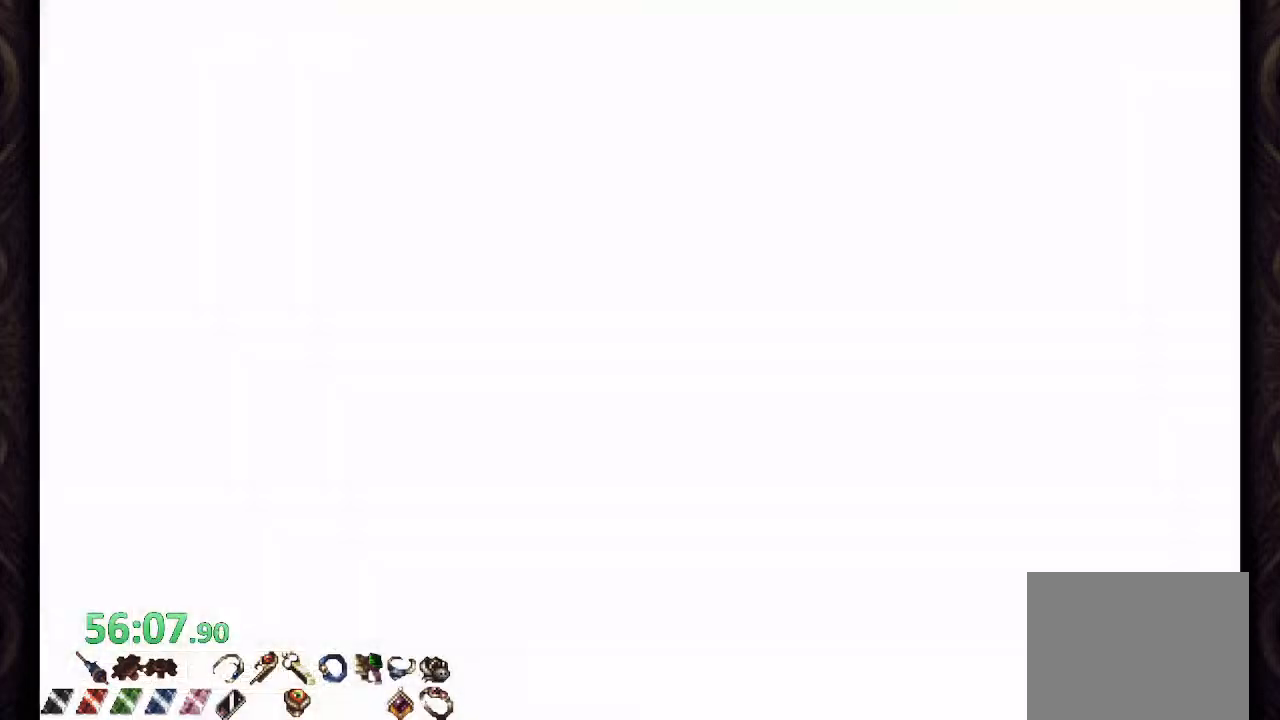
{"dt_ms": 500, "buttons": [], "left_stick": "center", "right_stick": "center", "events": [[350, "left_stick", "down"], [400, "left_stick", "center"]]}
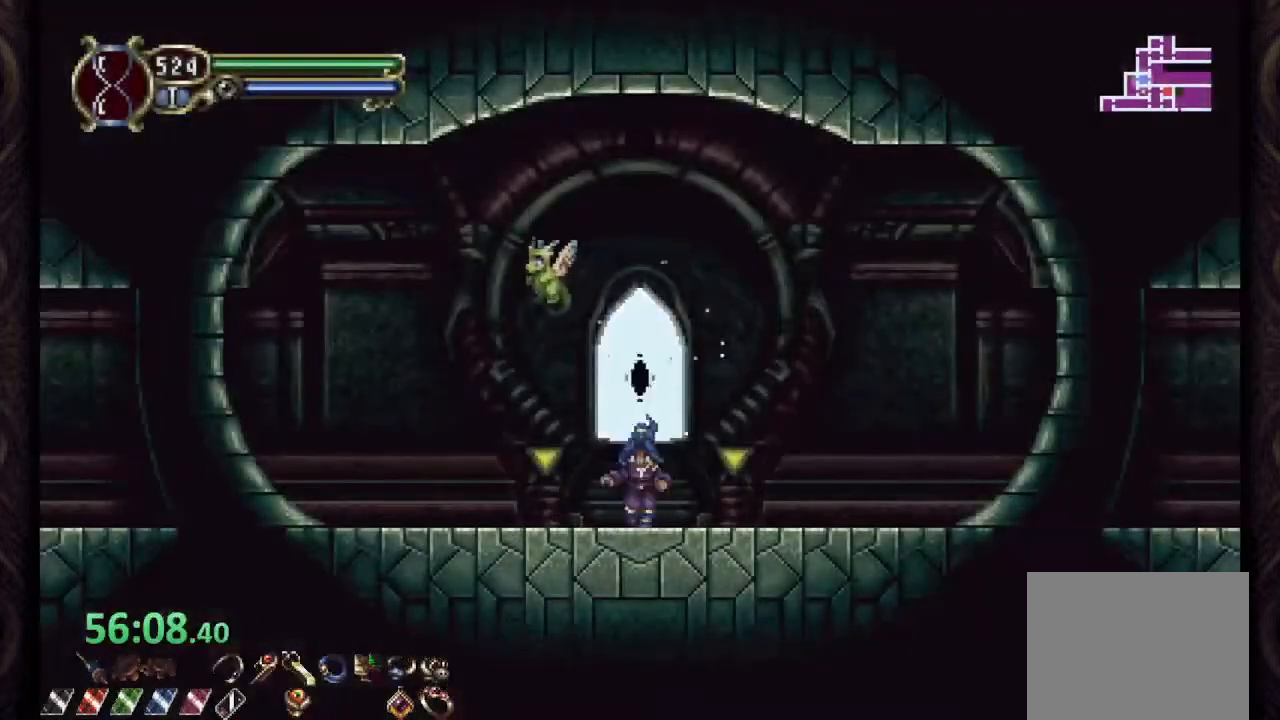
{"dt_ms": 500, "buttons": [], "left_stick": "center", "right_stick": "center", "events": []}
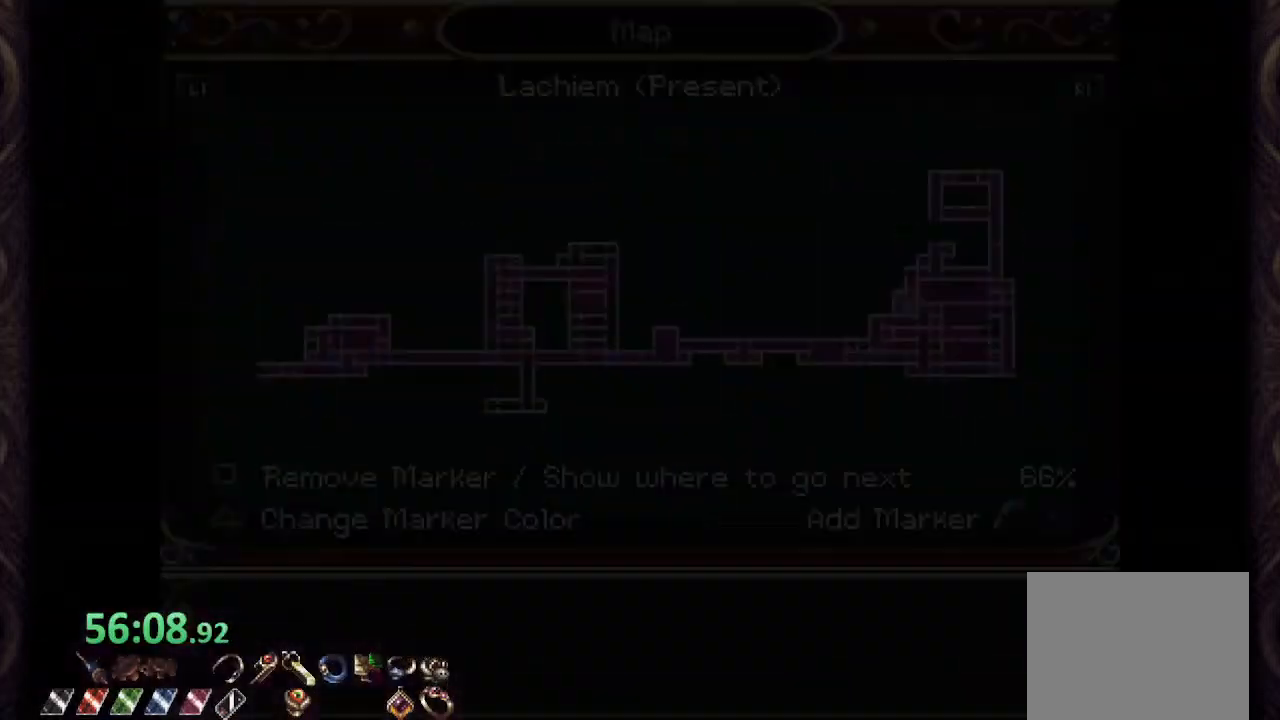
{"dt_ms": 500, "buttons": ["SQUARE"], "left_stick": "left", "right_stick": "center", "events": [[267, "SQUARE", "down"], [417, "left_stick", "left"]]}